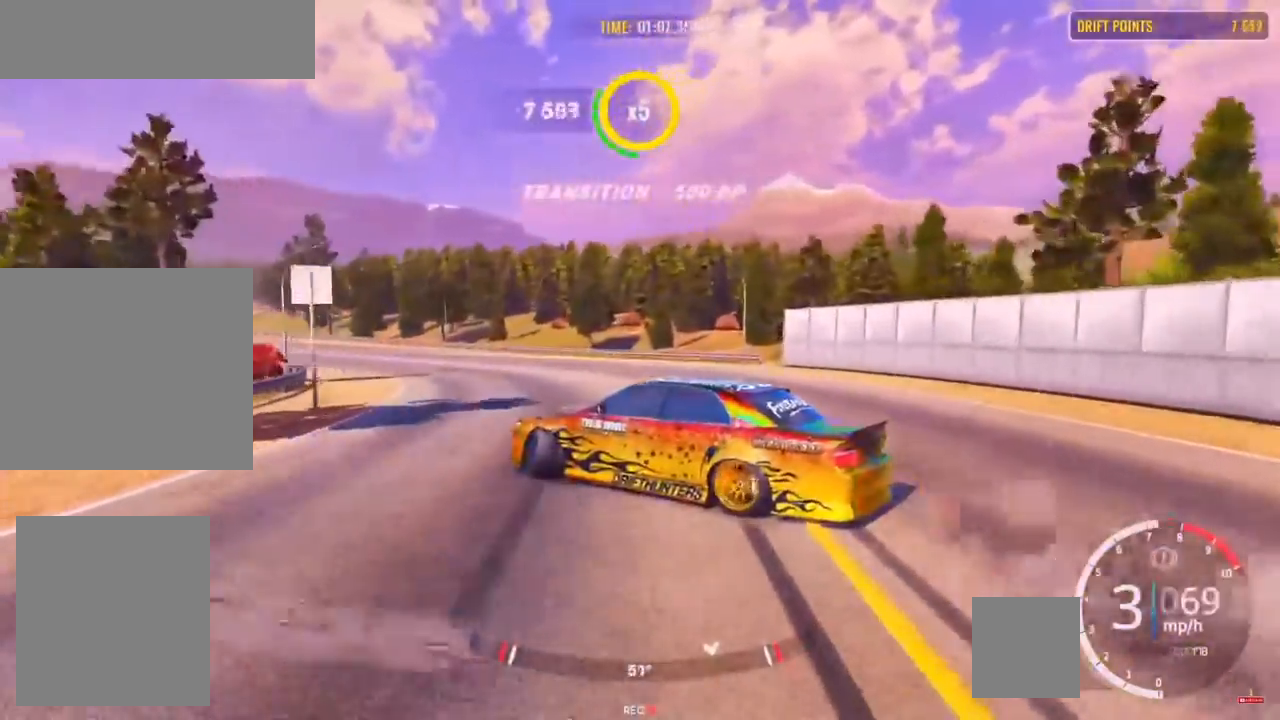
Gameplay with a controller (PlayStation layout); each line is a JSON object with the inputs held at the frame after it. "events" lists button and stick changes between this image and that frame as [ms after this image, input, new state], when the widget could be followed in between. Not read: R3.
{"buttons": ["R2"], "left_stick": "up-left", "right_stick": "center", "events": [[33, "R2", "down"], [100, "L2", "up"], [233, "R2", "up"], [333, "R2", "down"]]}
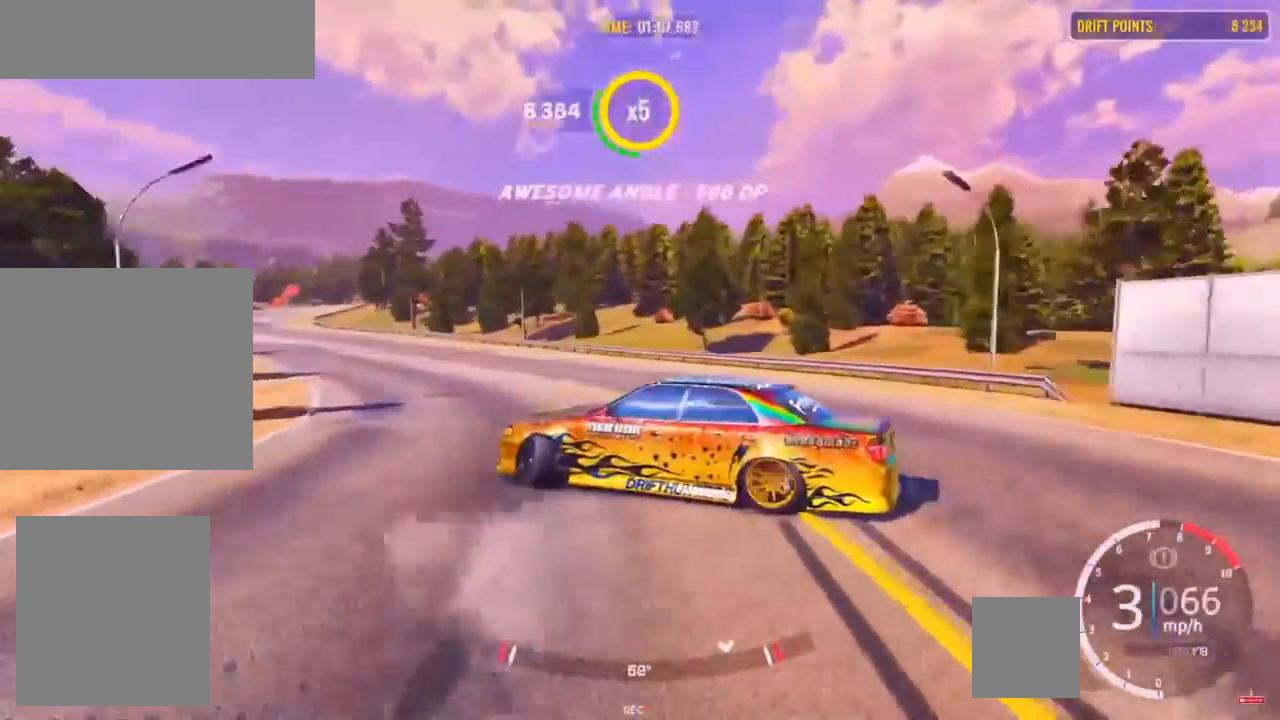
{"buttons": ["R2"], "left_stick": "up-left", "right_stick": "center", "events": [[250, "R2", "up"], [300, "R2", "down"]]}
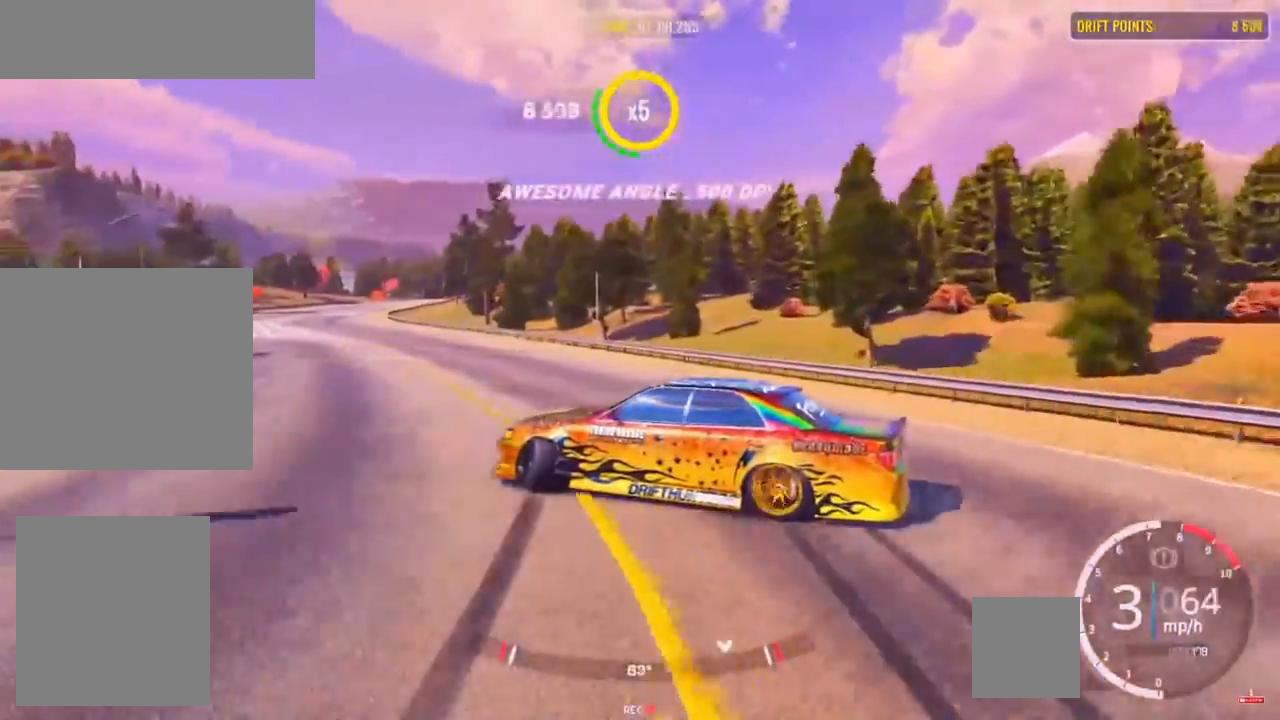
{"buttons": ["R2"], "left_stick": "up-left", "right_stick": "center", "events": [[17, "R2", "up"], [83, "L2", "down"], [83, "R2", "down"], [267, "L2", "up"], [283, "R2", "up"], [367, "R1", "down"], [367, "R2", "down"], [467, "R1", "up"]]}
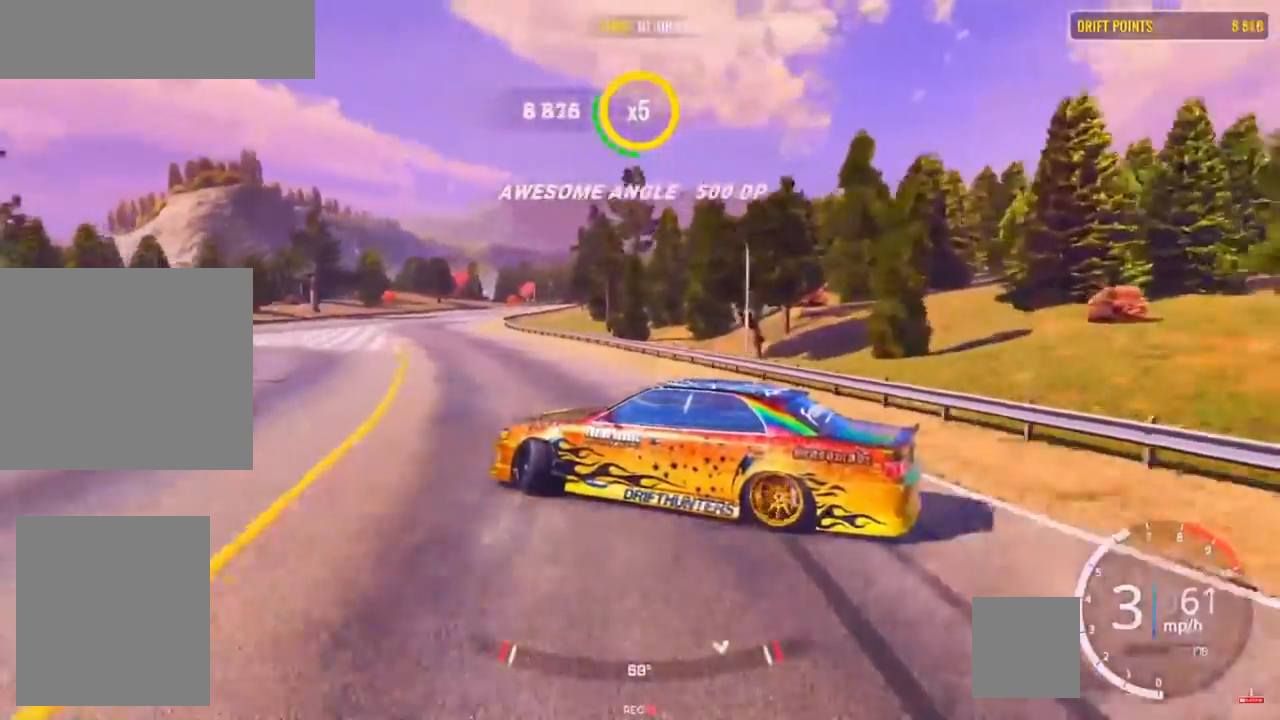
{"buttons": ["R2"], "left_stick": "up-left", "right_stick": "center", "events": [[50, "R2", "up"], [133, "R2", "down"], [300, "R2", "up"], [350, "R2", "down"]]}
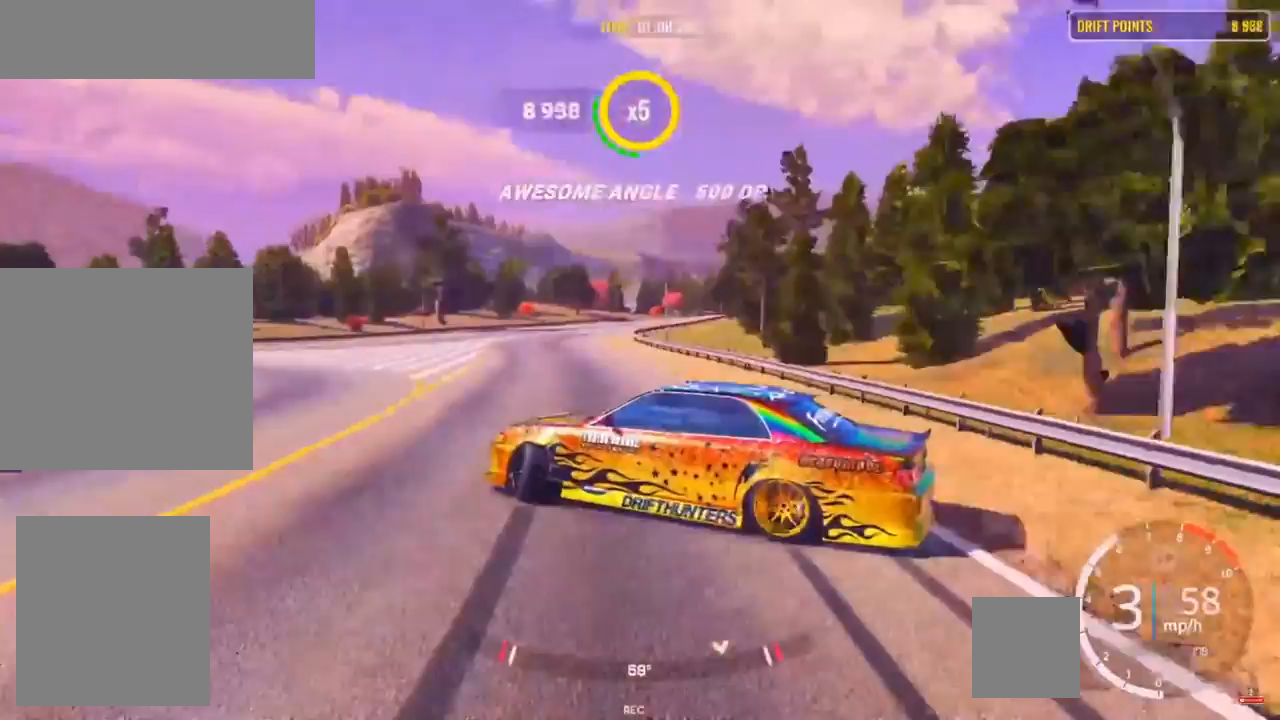
{"buttons": ["R2"], "left_stick": "up", "right_stick": "center", "events": [[33, "R2", "up"], [100, "R2", "down"], [233, "R2", "up"], [333, "R2", "down"], [367, "left_stick", "up"]]}
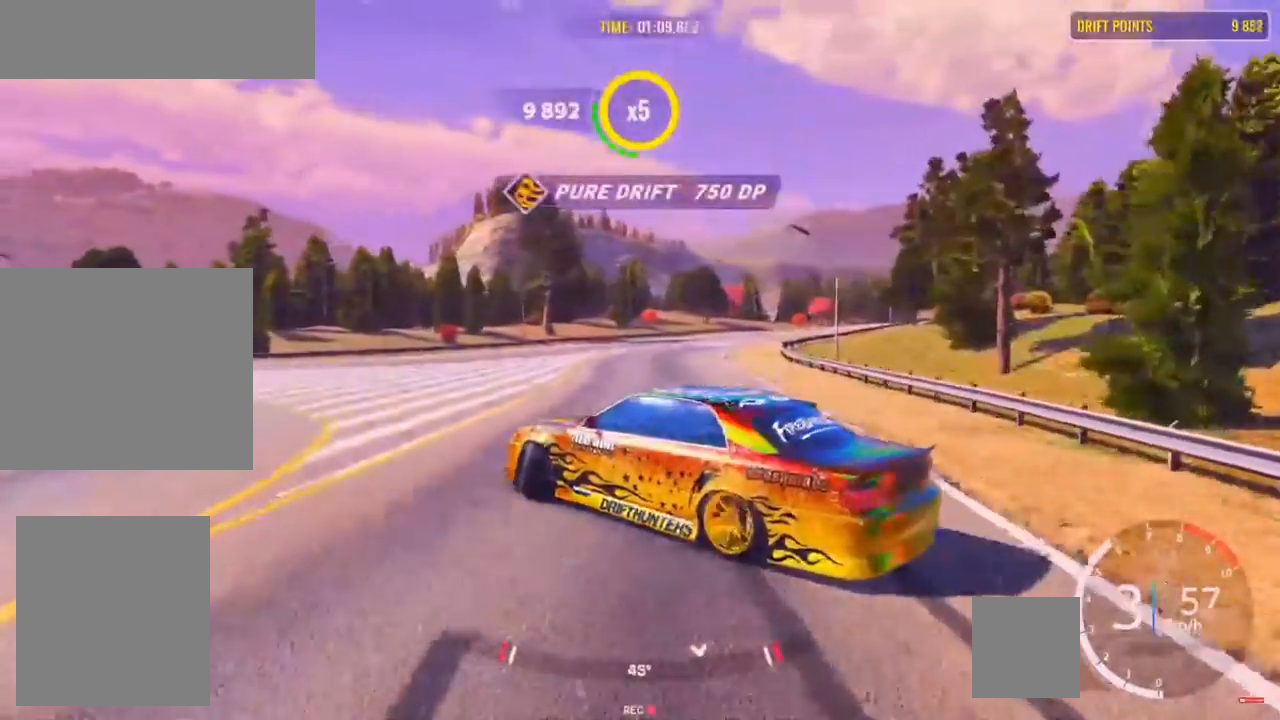
{"buttons": ["R2"], "left_stick": "right", "right_stick": "center", "events": [[83, "left_stick", "up-right"], [400, "left_stick", "right"]]}
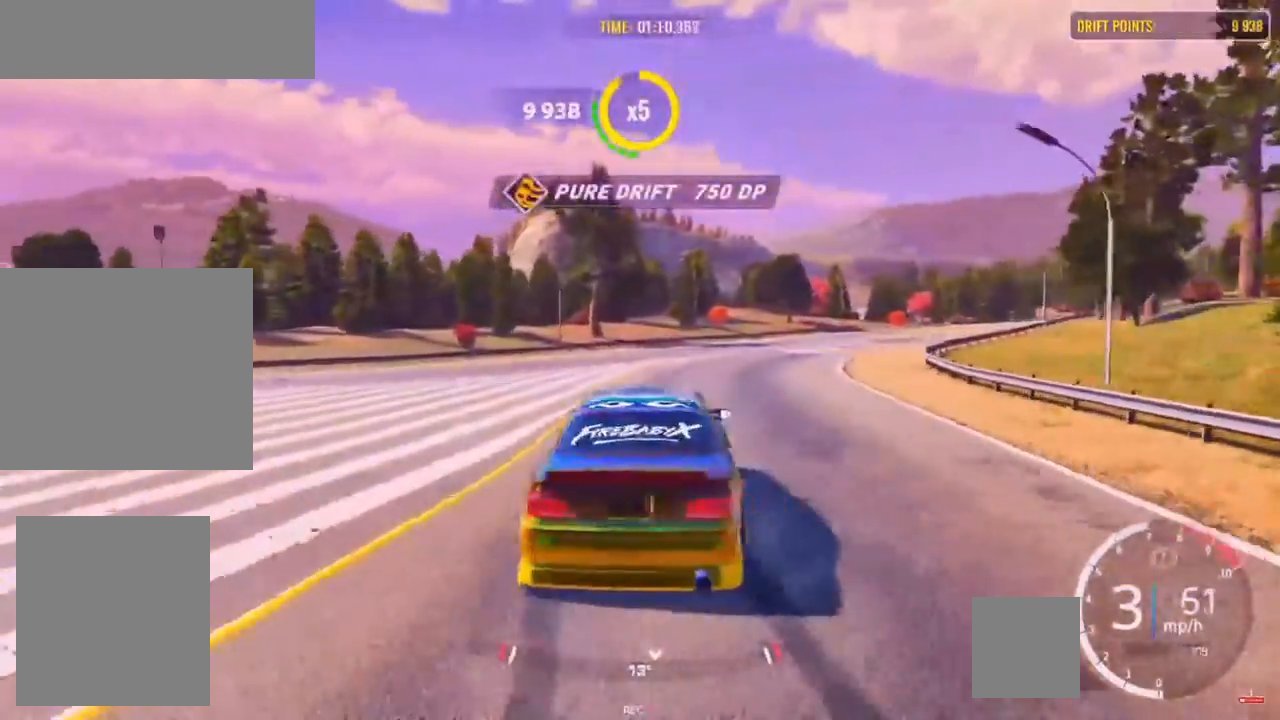
{"buttons": ["R2"], "left_stick": "right", "right_stick": "center", "events": [[167, "R2", "up"], [500, "R2", "down"]]}
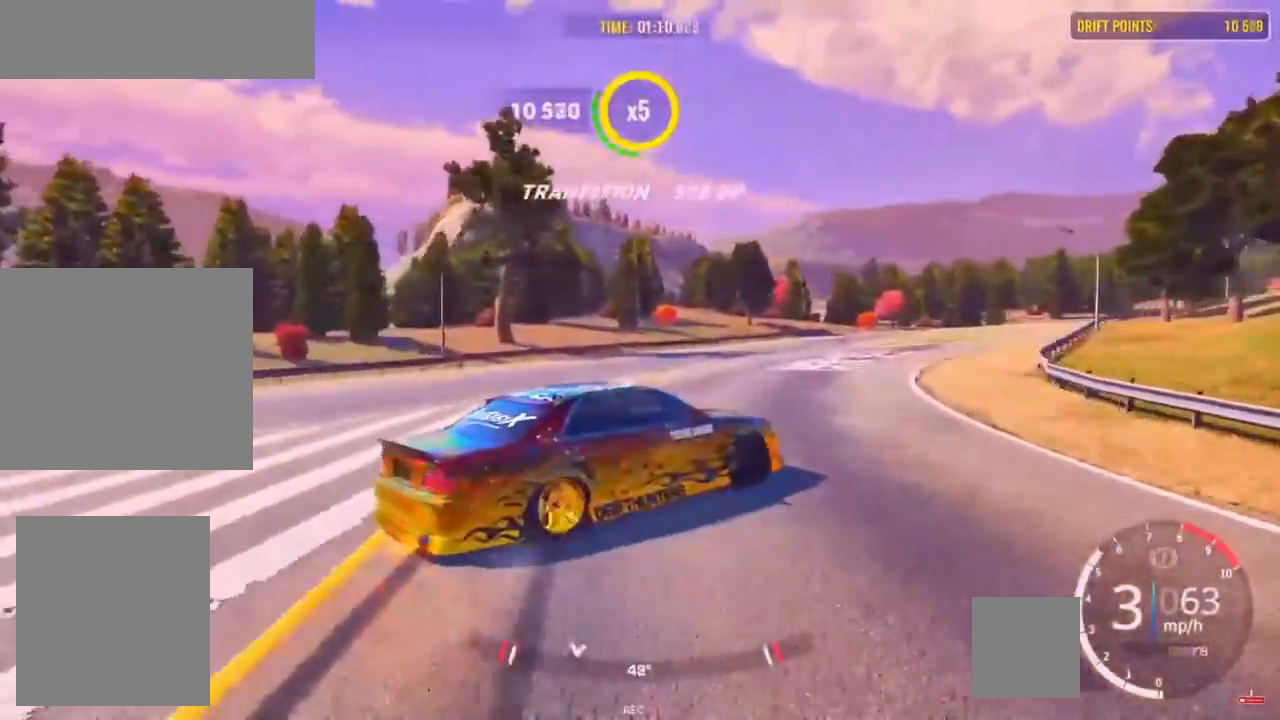
{"buttons": ["R2"], "left_stick": "up-right", "right_stick": "center", "events": [[50, "left_stick", "up-right"]]}
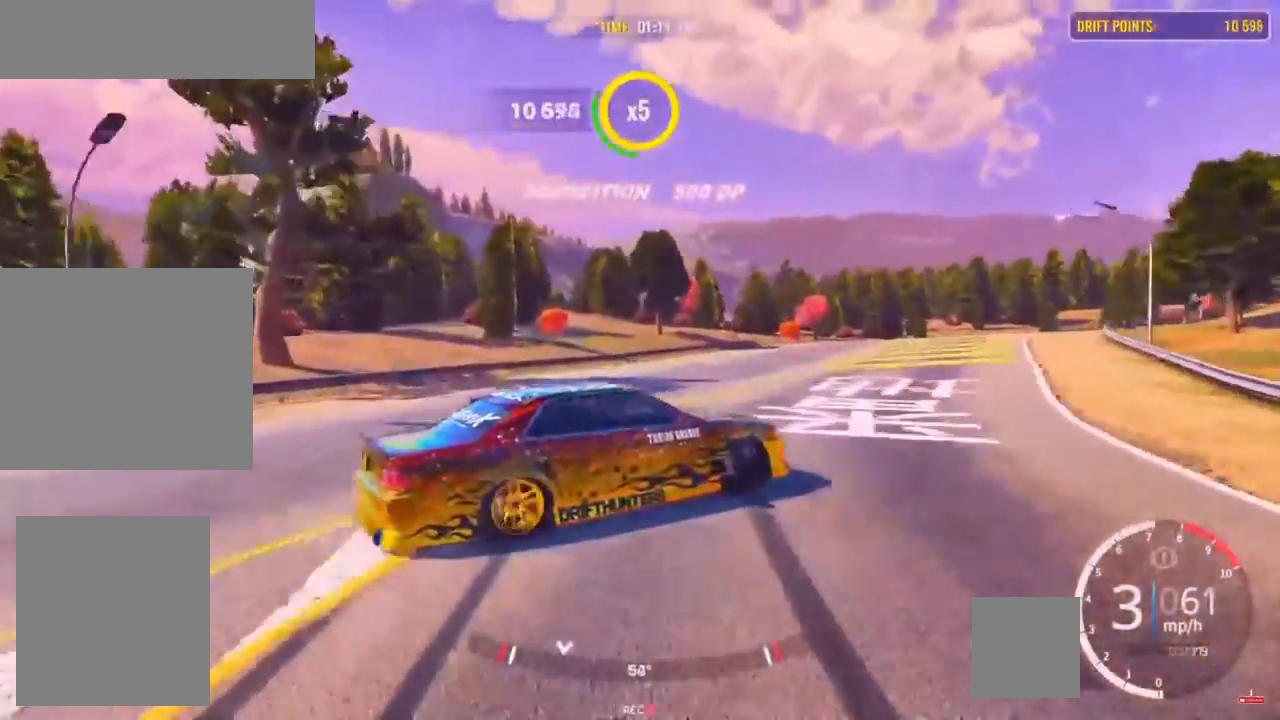
{"buttons": ["R2"], "left_stick": "up-right", "right_stick": "center", "events": [[217, "L2", "down"], [467, "L2", "up"]]}
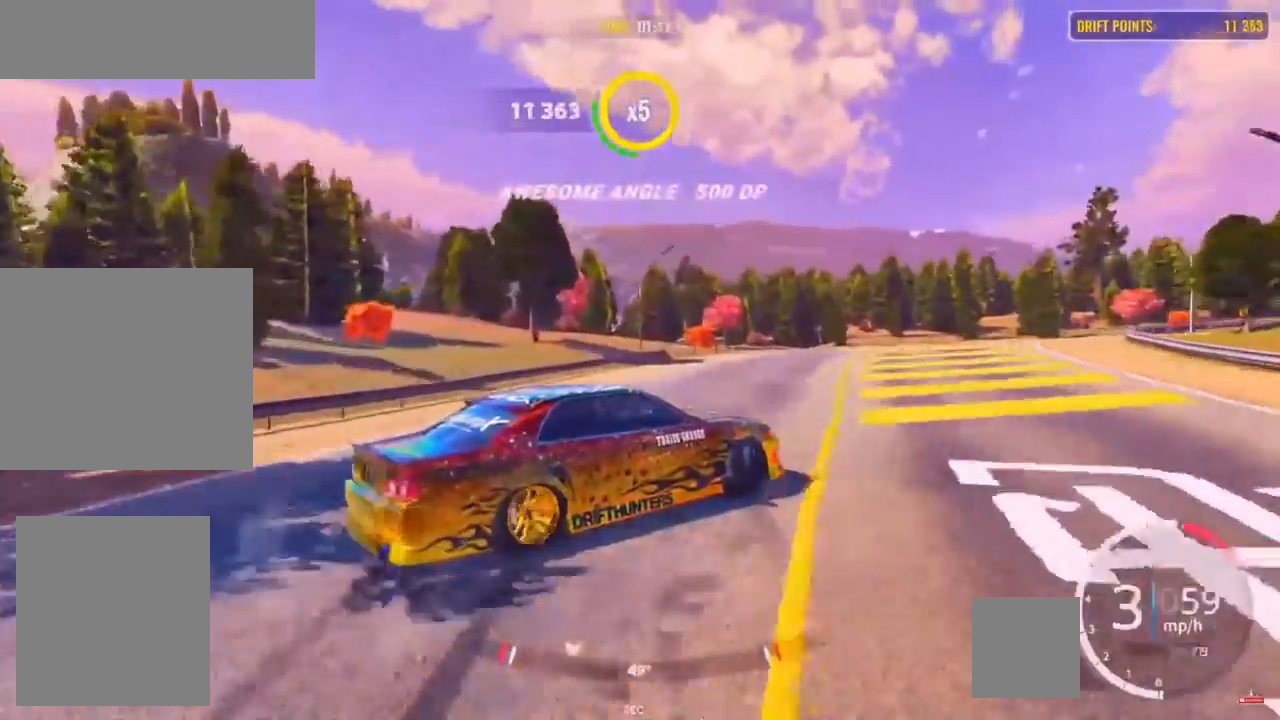
{"buttons": ["L1", "R2"], "left_stick": "up-right", "right_stick": "center", "events": [[100, "L2", "down"], [250, "L2", "up"], [300, "R2", "up"], [450, "R2", "down"], [500, "L1", "down"]]}
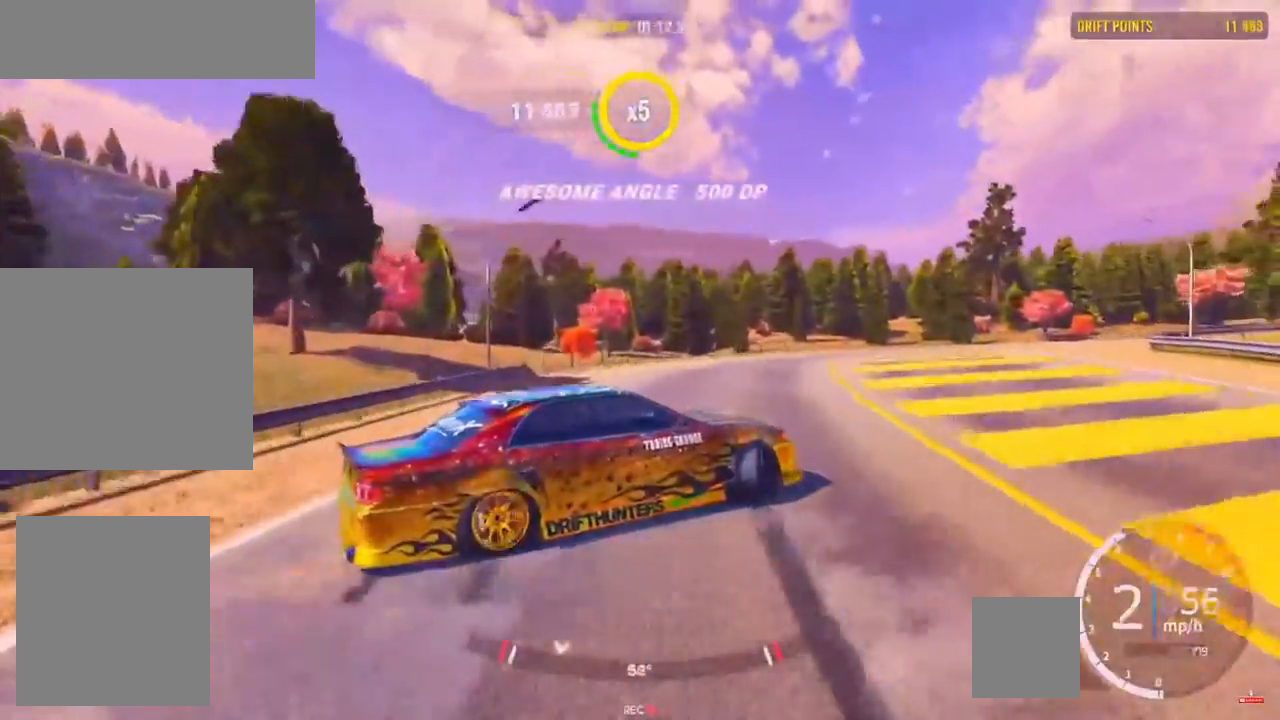
{"buttons": ["L2"], "left_stick": "up-right", "right_stick": "center", "events": [[50, "L1", "up"], [150, "L2", "down"], [167, "R2", "up"], [267, "L2", "up"], [267, "R2", "down"], [417, "L2", "down"], [467, "R2", "up"]]}
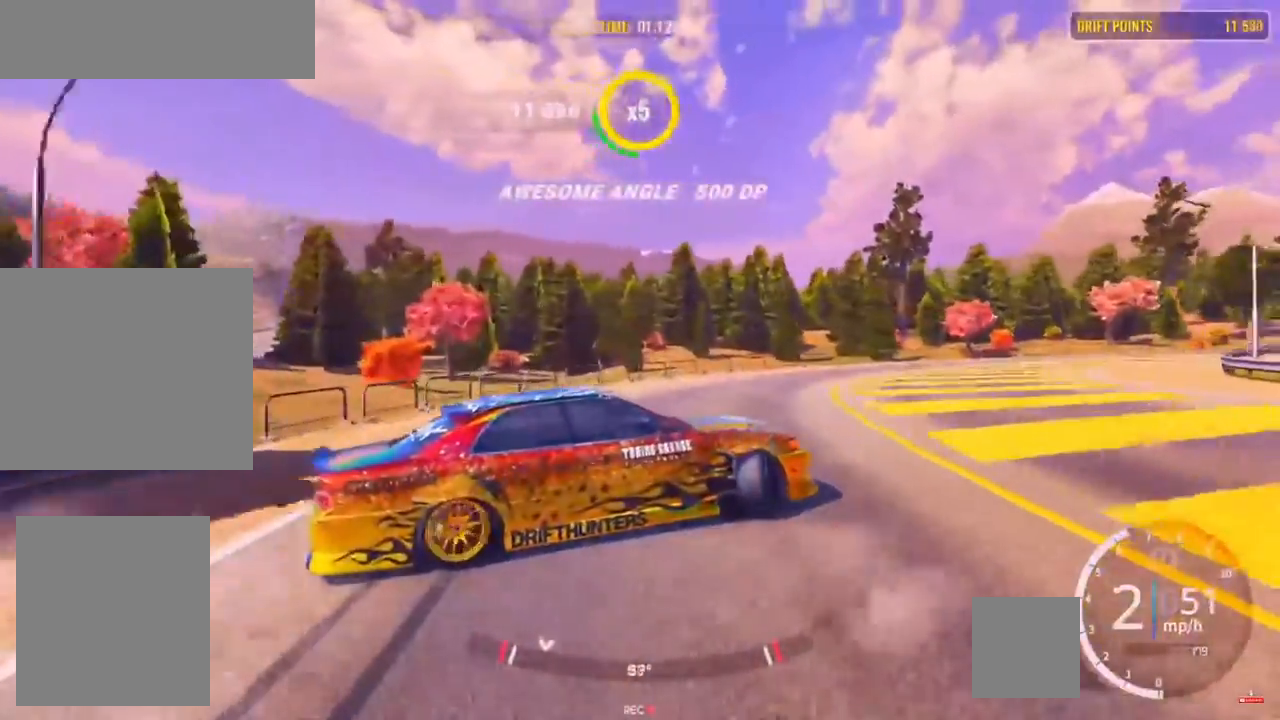
{"buttons": [], "left_stick": "up-right", "right_stick": "center", "events": [[50, "L2", "up"], [83, "R2", "down"], [100, "R1", "down"], [150, "R1", "up"], [417, "L2", "down"], [500, "L2", "up"], [500, "R2", "up"]]}
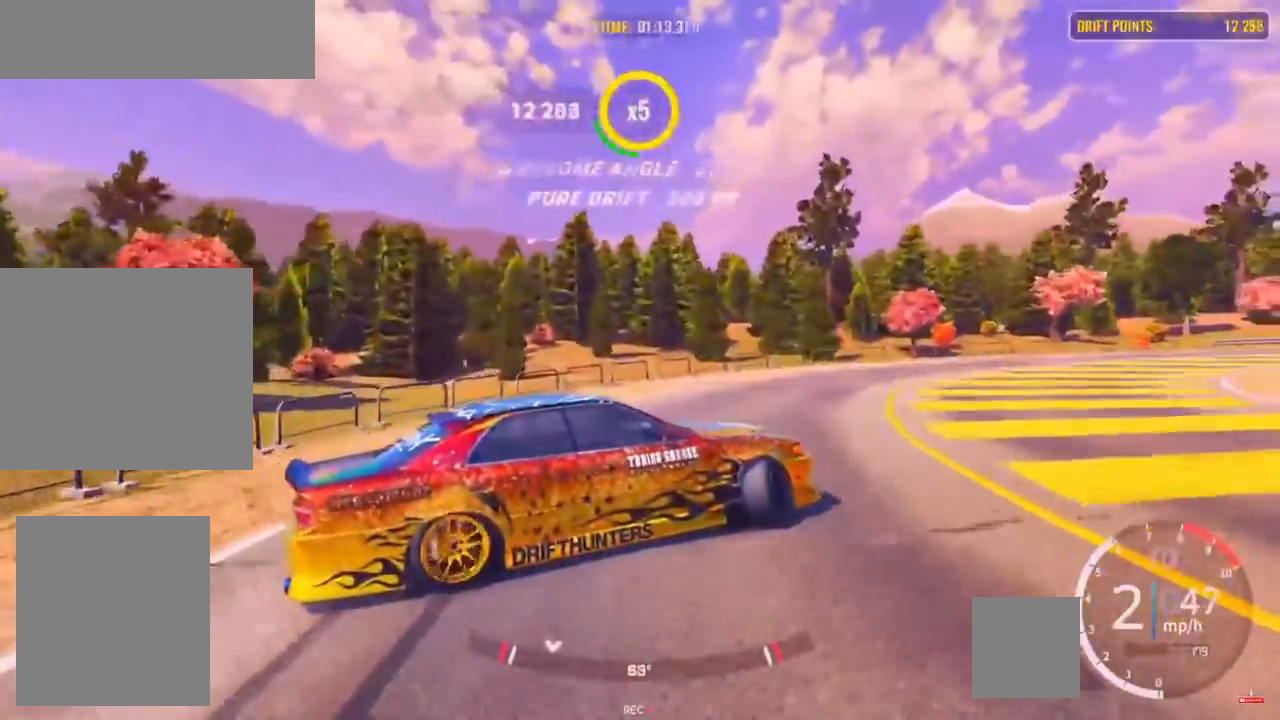
{"buttons": [], "left_stick": "up-right", "right_stick": "center", "events": [[50, "R2", "down"], [450, "R2", "up"]]}
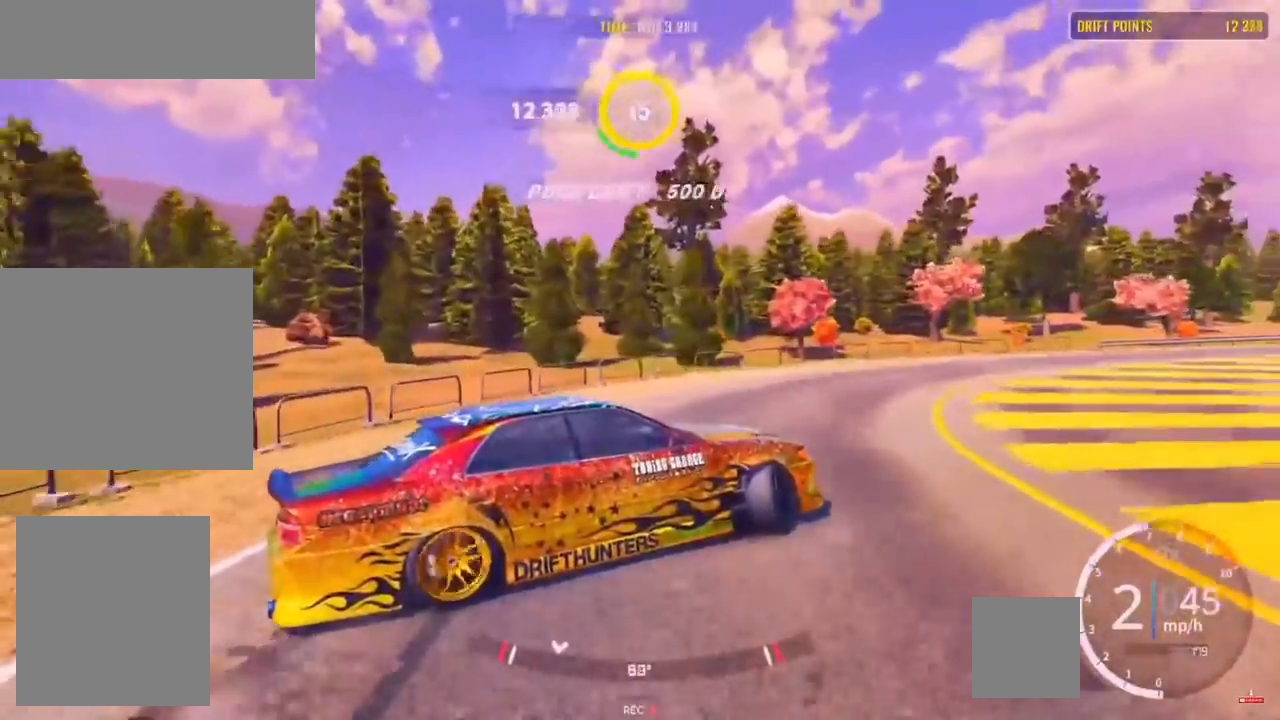
{"buttons": [], "left_stick": "up-right", "right_stick": "center", "events": [[167, "R2", "down"], [433, "R2", "up"]]}
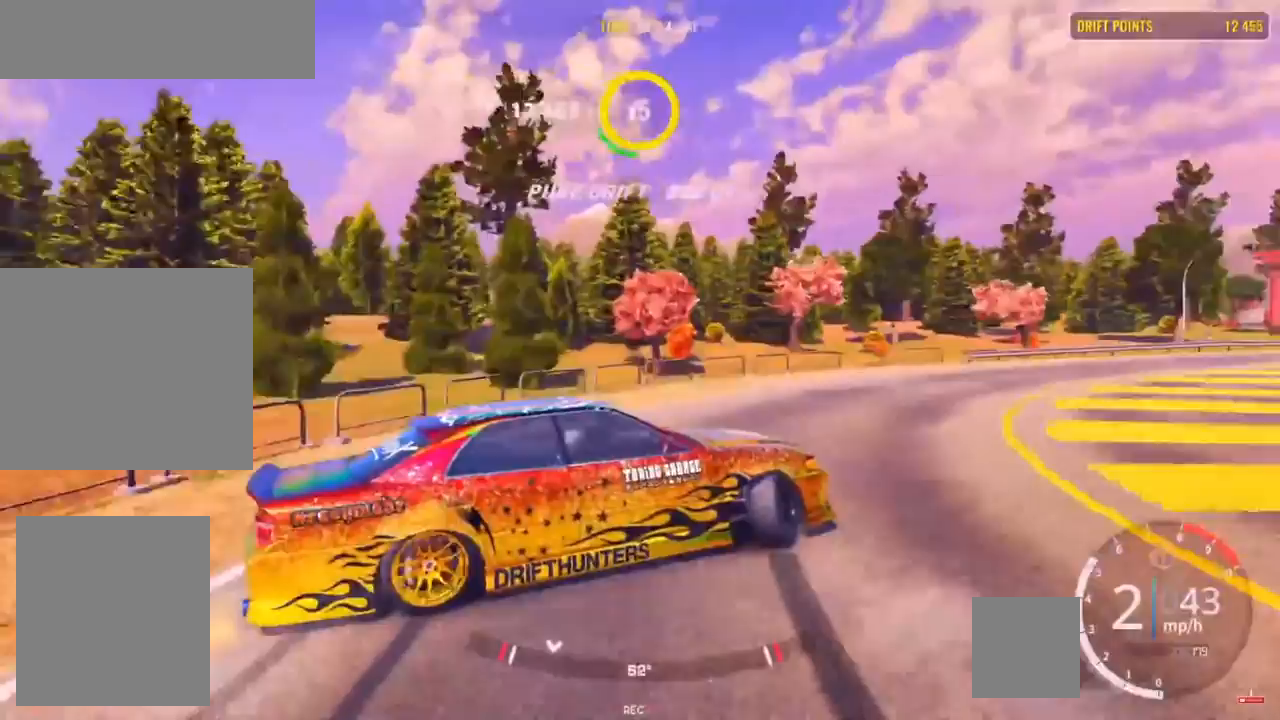
{"buttons": ["R2"], "left_stick": "up-right", "right_stick": "center", "events": [[67, "R2", "down"], [233, "R2", "up"], [400, "R2", "down"]]}
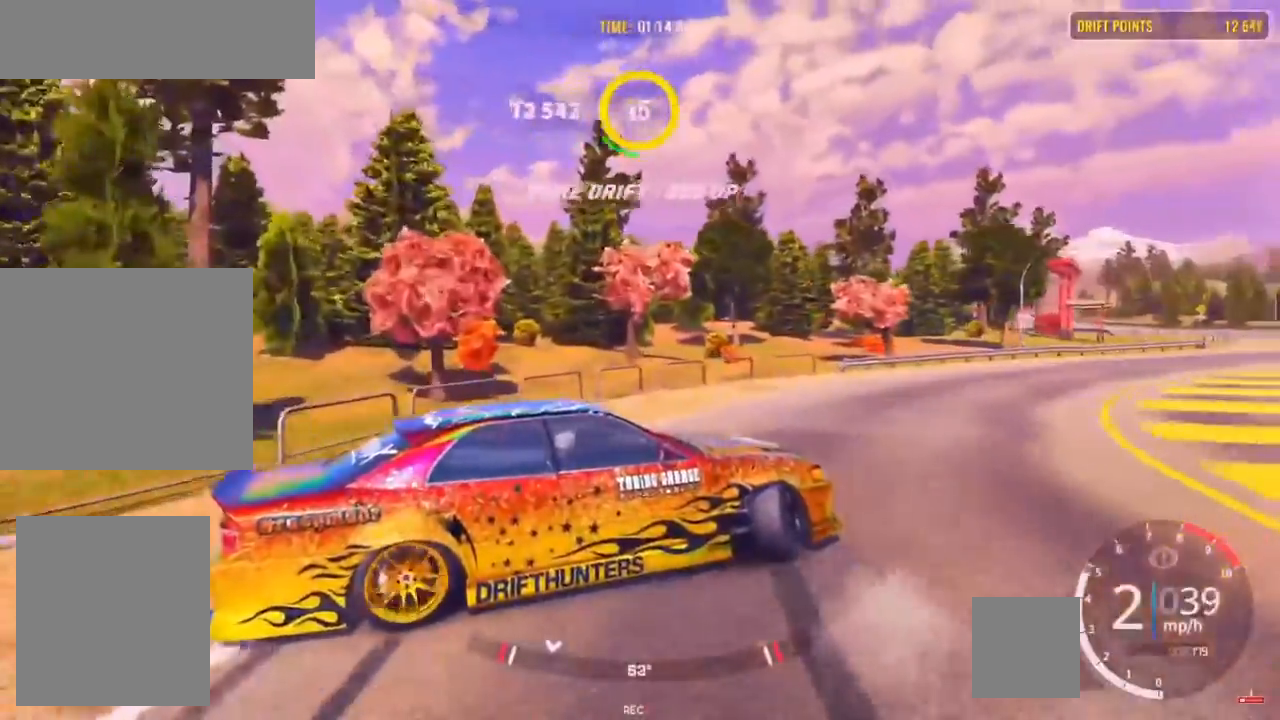
{"buttons": ["R2"], "left_stick": "up-right", "right_stick": "center", "events": [[167, "R2", "up"], [283, "R2", "down"]]}
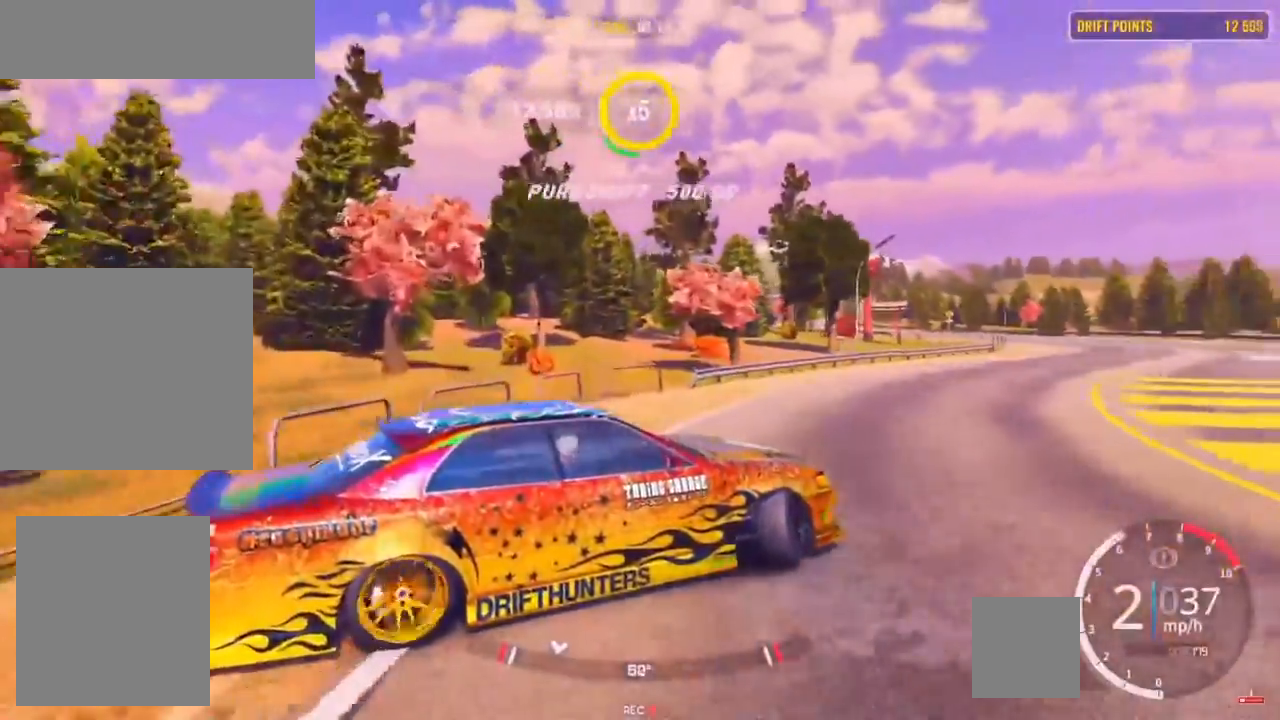
{"buttons": ["R2"], "left_stick": "up-right", "right_stick": "center", "events": [[217, "R2", "up"], [283, "R2", "down"]]}
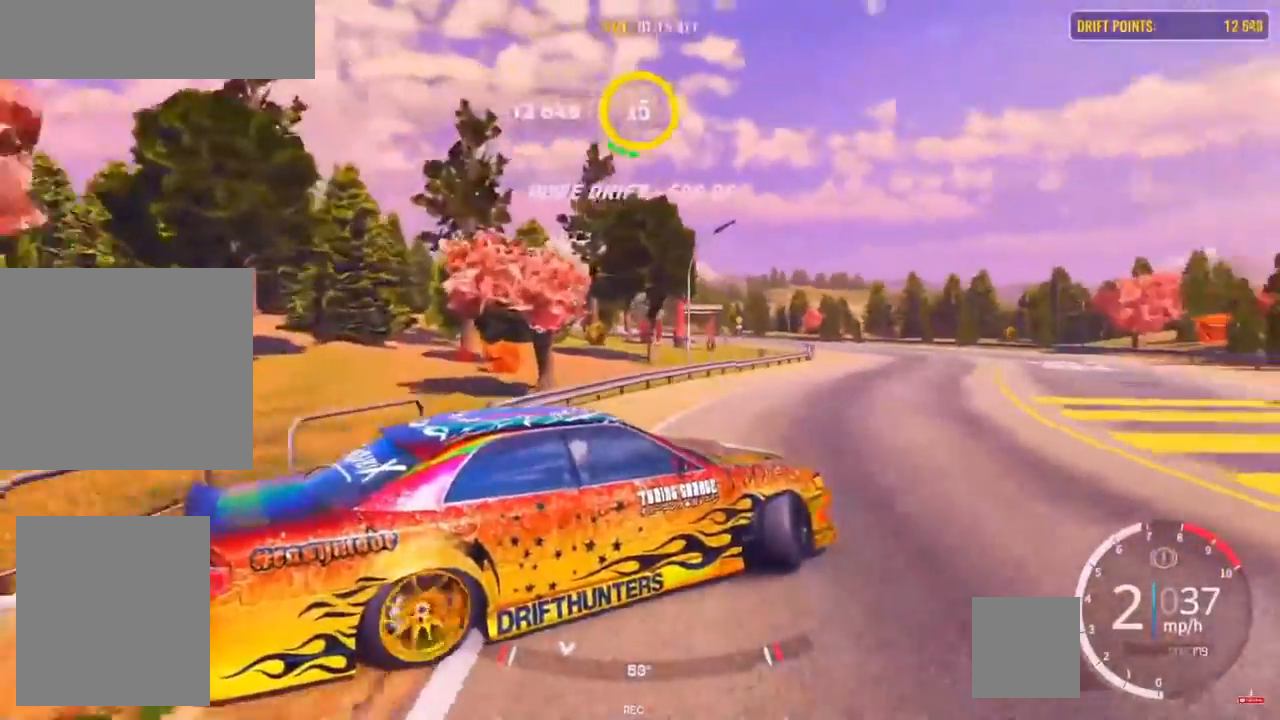
{"buttons": [], "left_stick": "up-right", "right_stick": "center", "events": [[250, "R2", "up"], [367, "R2", "down"], [467, "R2", "up"]]}
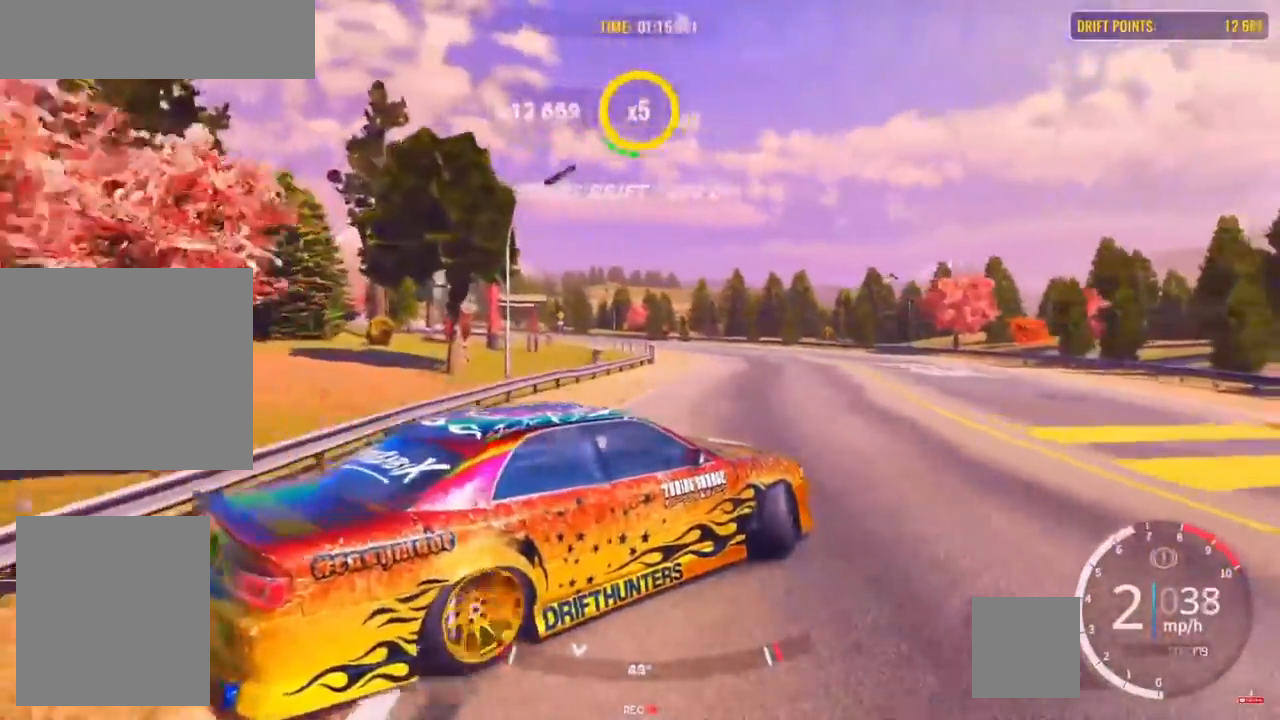
{"buttons": ["R2"], "left_stick": "up", "right_stick": "center", "events": [[33, "R2", "down"], [117, "left_stick", "up"], [183, "R2", "up"], [267, "R2", "down"], [417, "R2", "up"], [467, "R2", "down"]]}
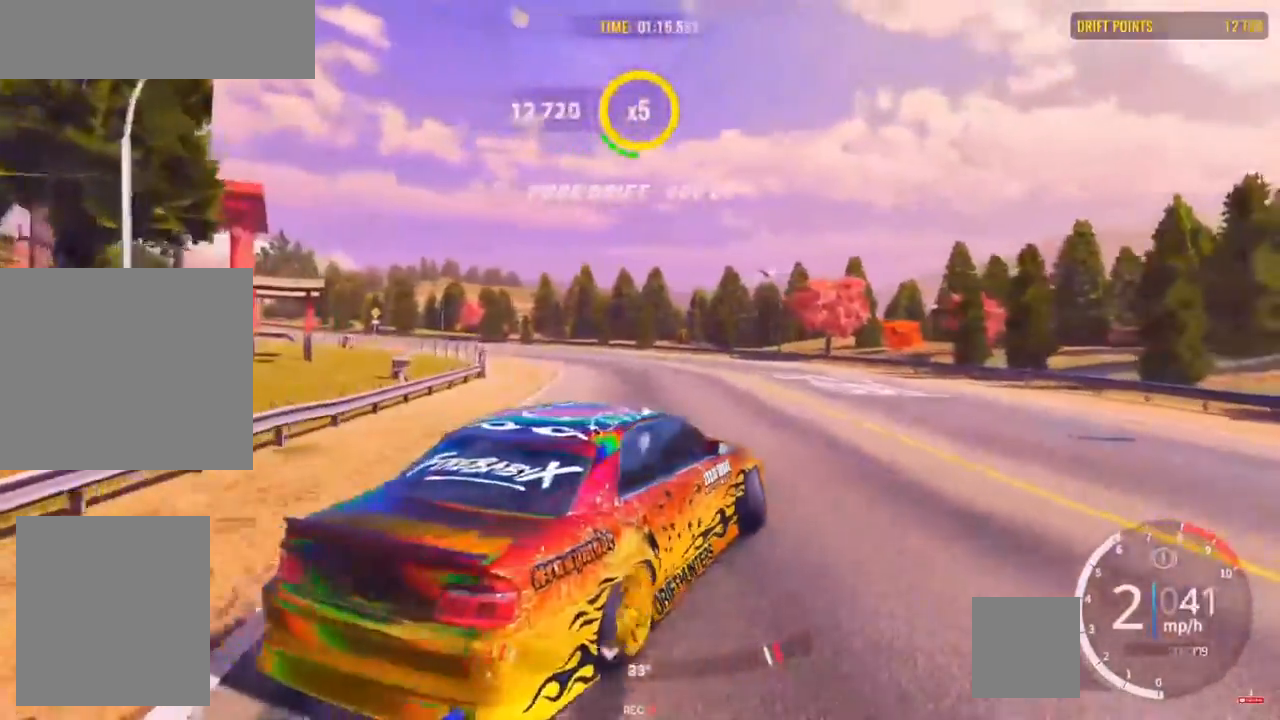
{"buttons": ["R2"], "left_stick": "left", "right_stick": "center", "events": [[17, "left_stick", "up-left"], [133, "R2", "up"], [217, "R2", "down"], [300, "left_stick", "left"], [383, "R2", "up"], [500, "R2", "down"]]}
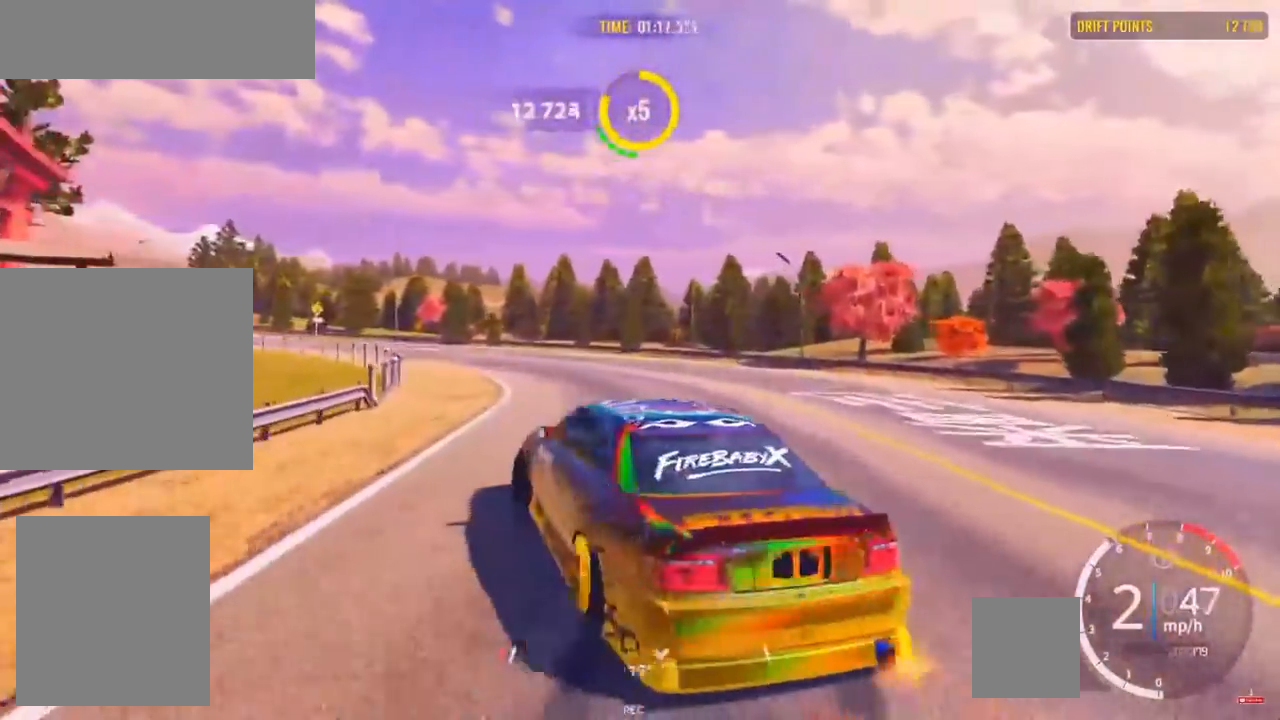
{"buttons": [], "left_stick": "up-left", "right_stick": "center", "events": [[167, "R2", "up"], [233, "R2", "down"], [233, "left_stick", "up-left"], [433, "R2", "up"]]}
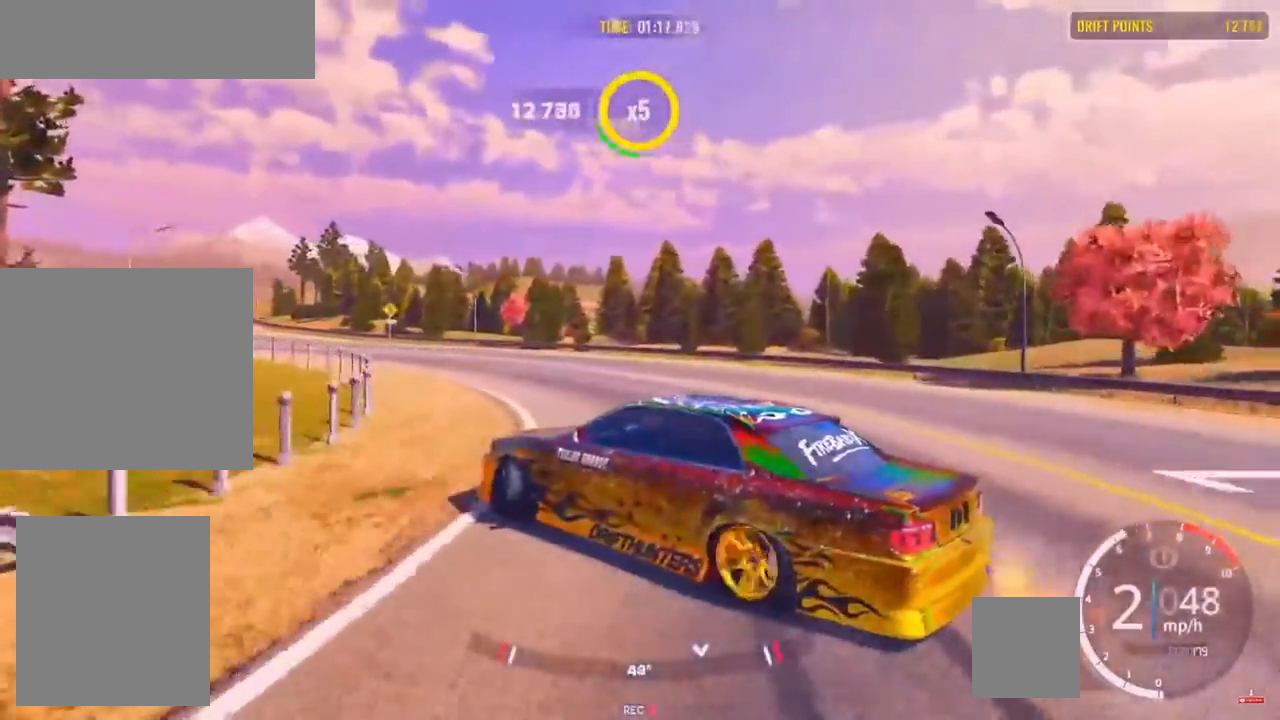
{"buttons": ["R2"], "left_stick": "up-left", "right_stick": "center", "events": [[50, "R2", "down"]]}
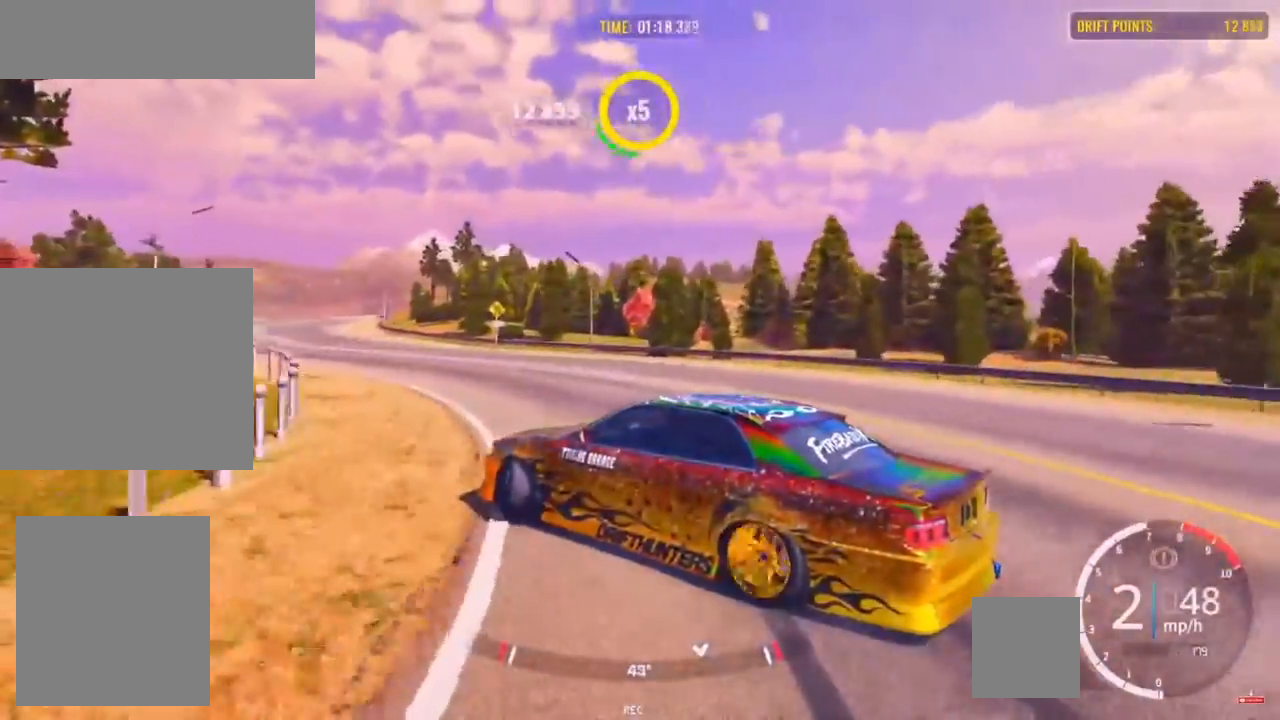
{"buttons": ["R2"], "left_stick": "up-left", "right_stick": "center", "events": [[267, "R1", "down"], [367, "R1", "up"]]}
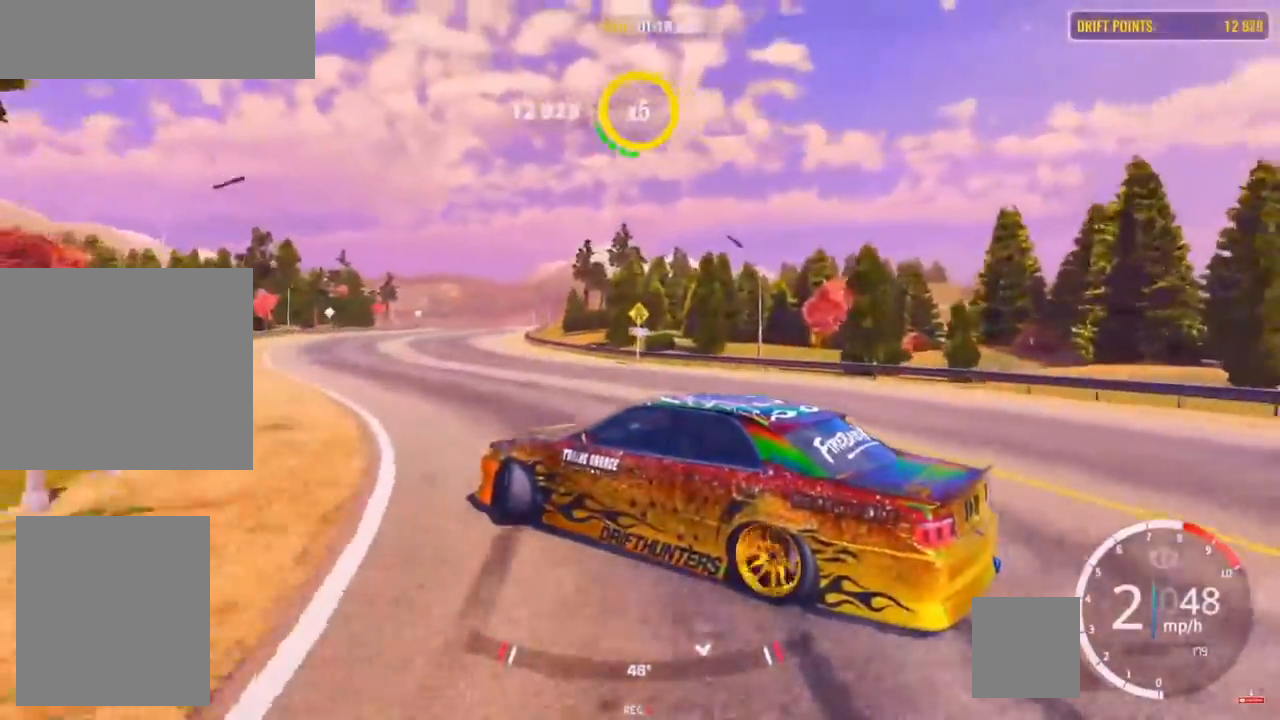
{"buttons": ["R2"], "left_stick": "up-left", "right_stick": "center", "events": [[133, "R1", "down"], [133, "R2", "up"], [250, "R1", "up"], [317, "R2", "down"]]}
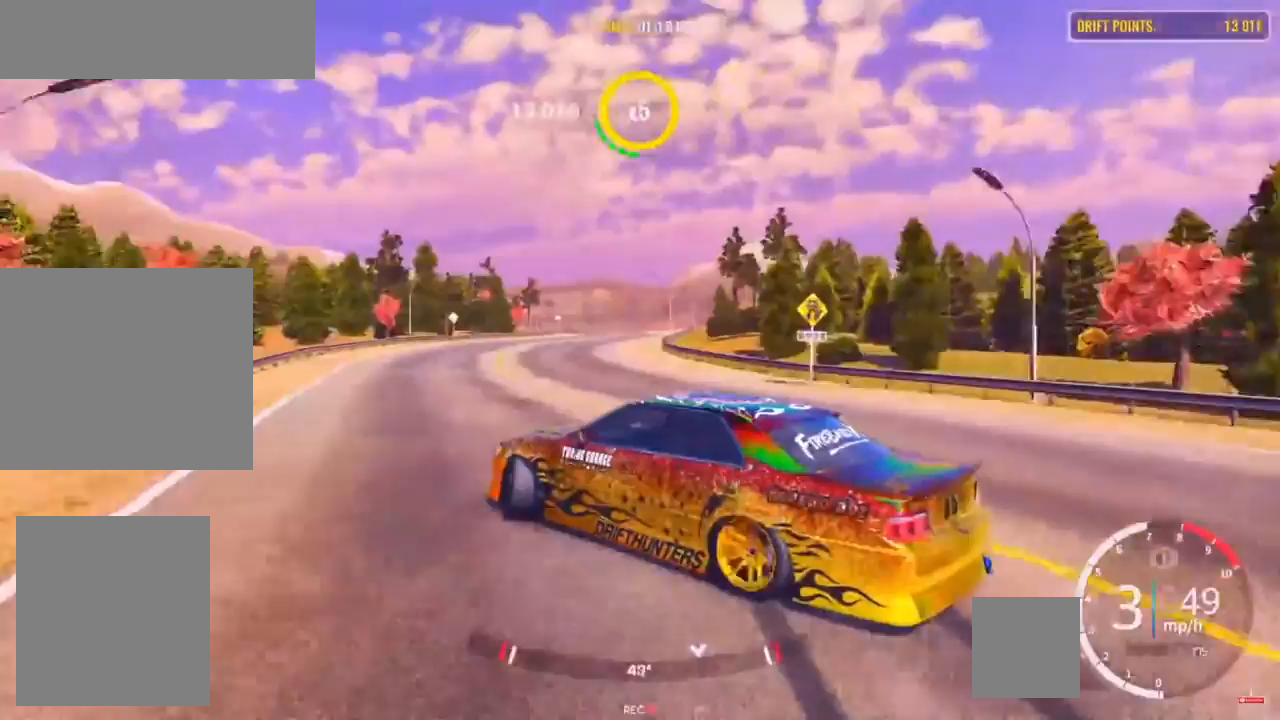
{"buttons": ["R2"], "left_stick": "up", "right_stick": "center", "events": [[350, "R2", "up"], [350, "left_stick", "up"], [367, "R2", "down"]]}
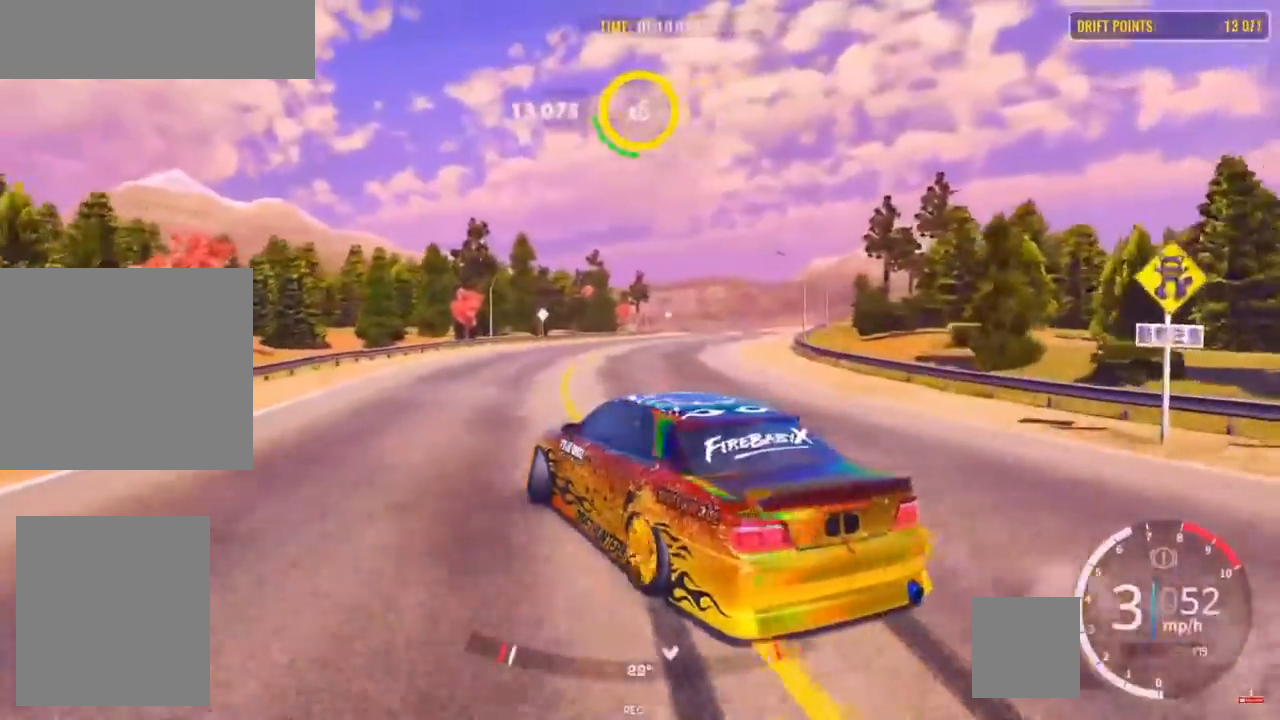
{"buttons": ["R2"], "left_stick": "right", "right_stick": "center", "events": [[33, "left_stick", "up-right"], [317, "left_stick", "right"]]}
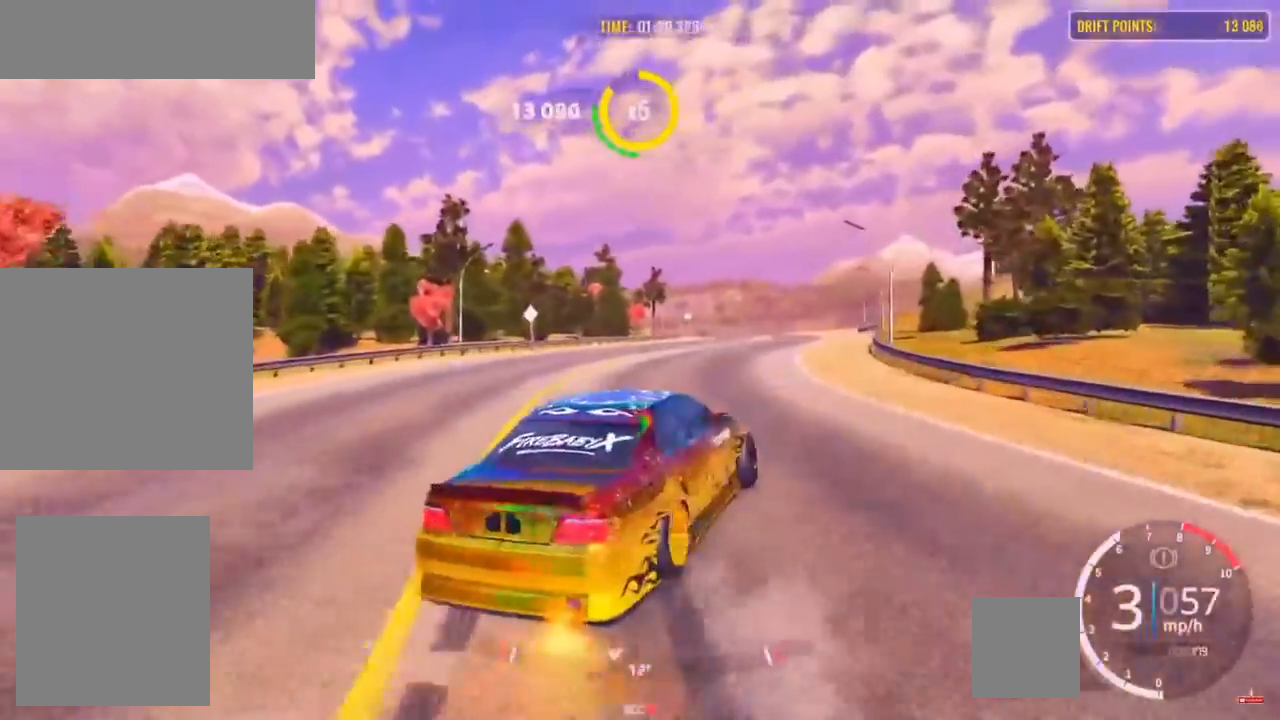
{"buttons": ["R2"], "left_stick": "up-right", "right_stick": "center", "events": [[283, "R2", "up"], [300, "R2", "down"], [300, "left_stick", "up-right"], [433, "R2", "up"], [500, "R2", "down"]]}
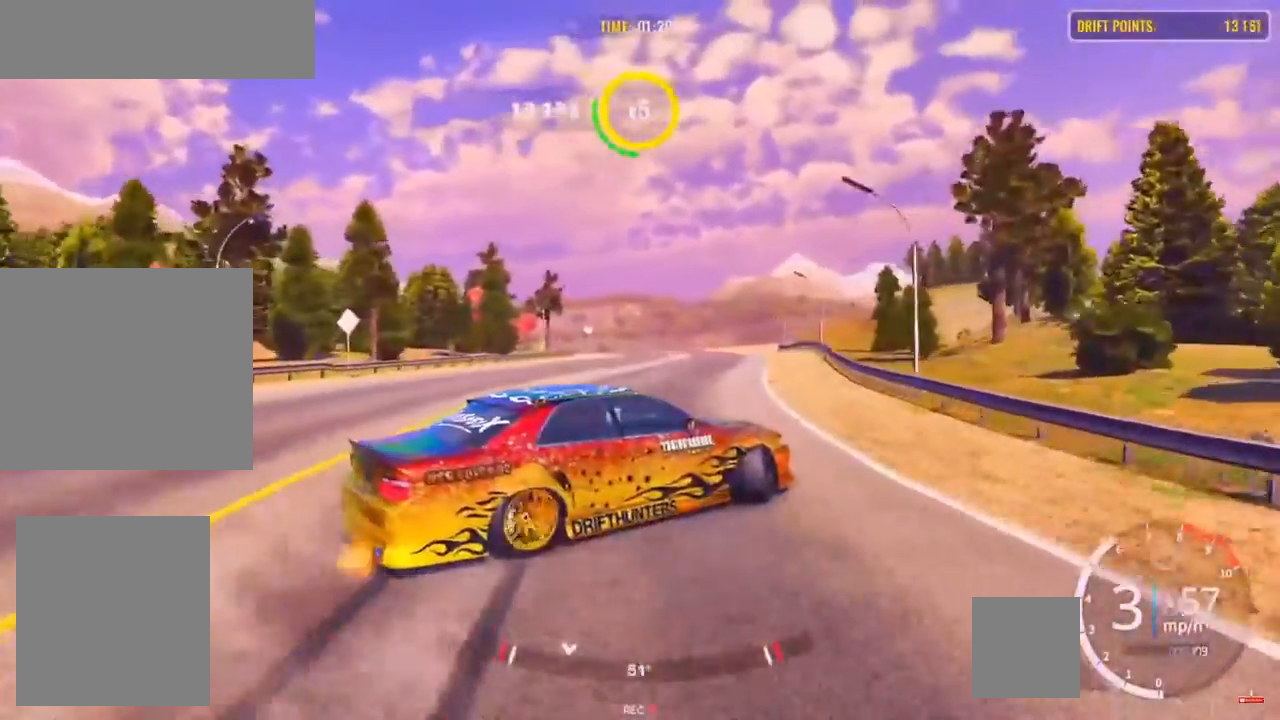
{"buttons": ["R2"], "left_stick": "up", "right_stick": "center", "events": [[200, "R2", "up"], [217, "R2", "down"], [450, "left_stick", "up"], [467, "R2", "up"], [483, "R2", "down"]]}
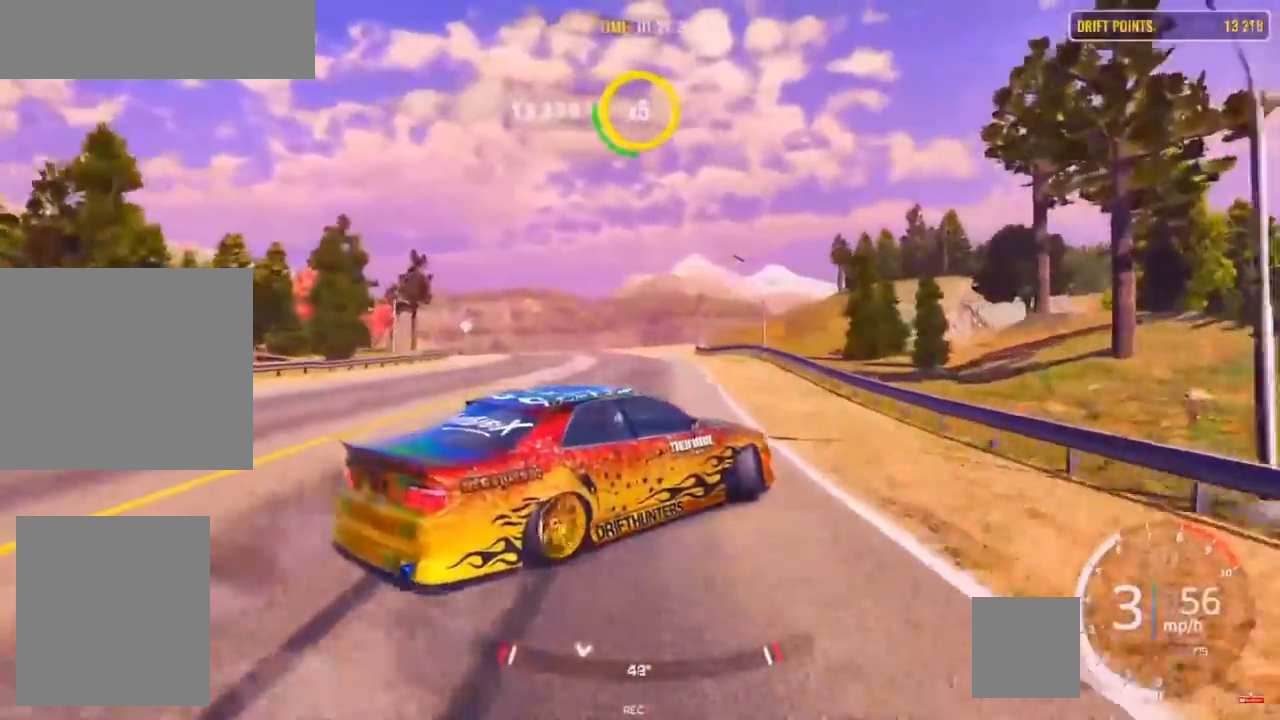
{"buttons": ["R2"], "left_stick": "up-left", "right_stick": "center", "events": [[117, "left_stick", "up-left"]]}
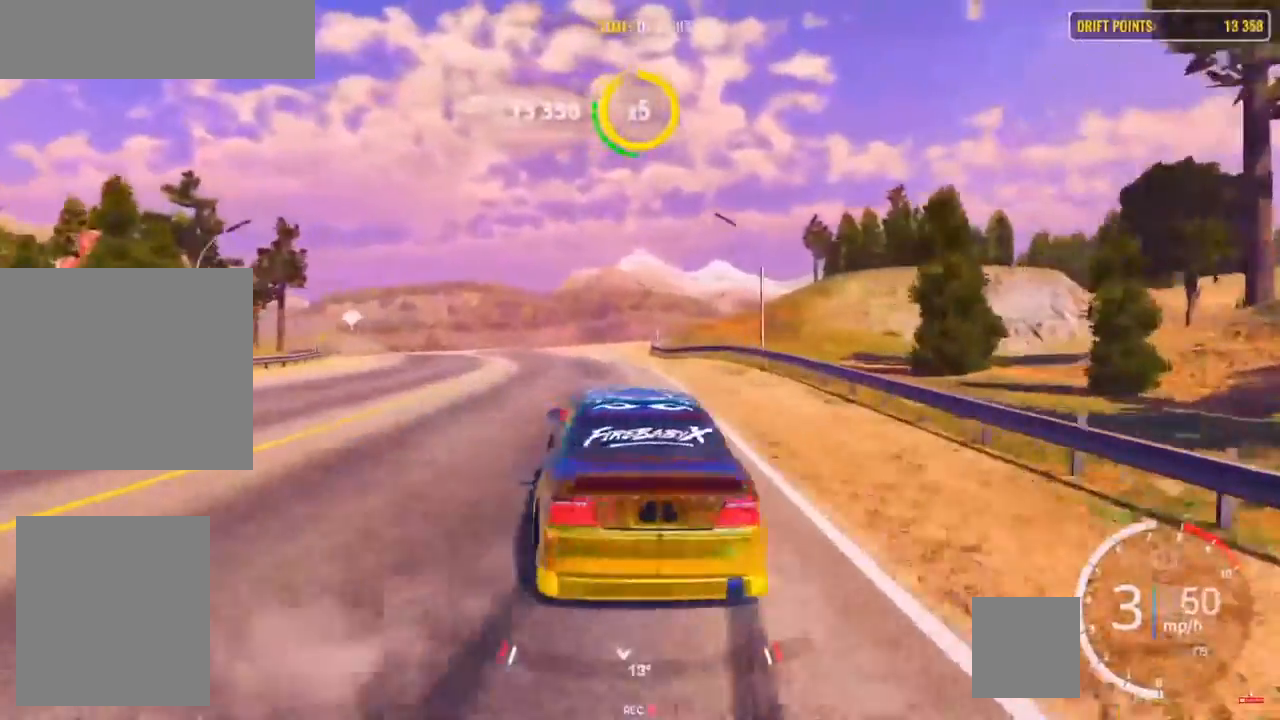
{"buttons": ["R1", "R2"], "left_stick": "up-left", "right_stick": "center", "events": [[50, "R1", "down"], [133, "R1", "up"], [483, "R1", "down"]]}